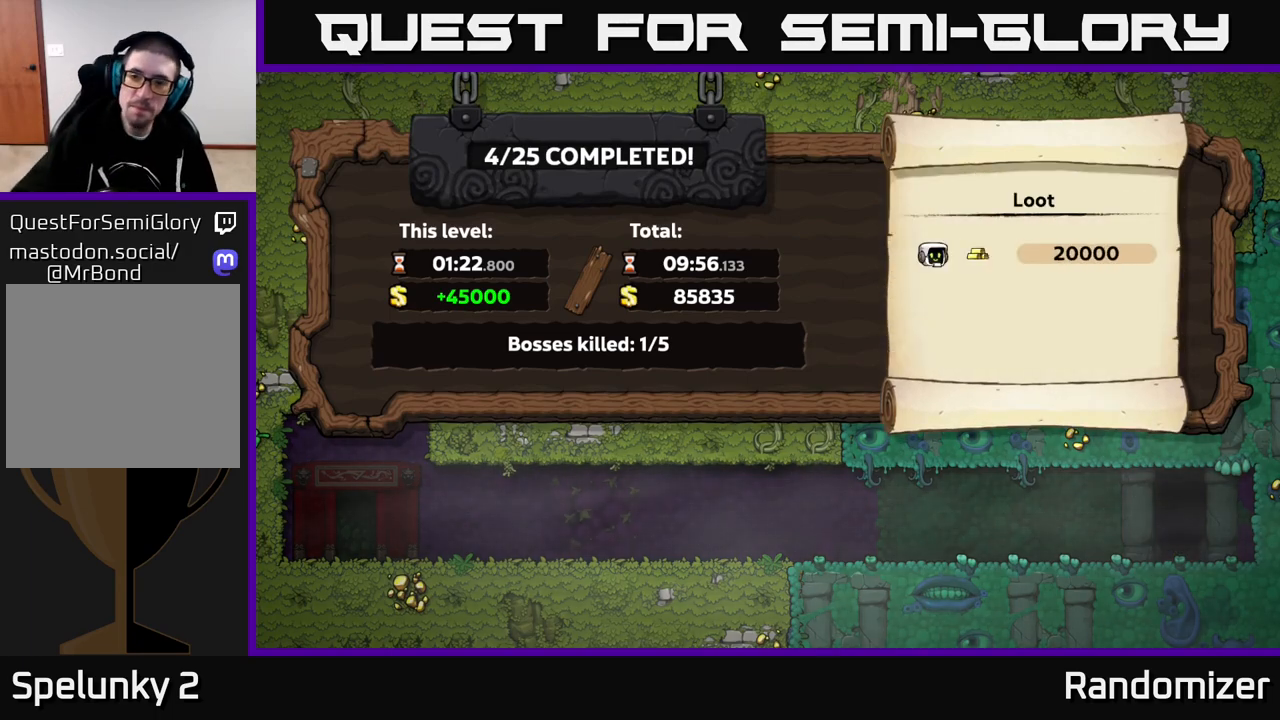
Gameplay with a controller (Xbox layout); each line is a JSON object with the inputs held at the frame after it. "events" lists button and stick changes between this image and that frame as [ms after this image, input, new state], when the widget could be followed in between.
{"buttons": [], "left_stick": "center", "right_stick": "center", "events": [[333, "A", "down"], [433, "A", "up"]]}
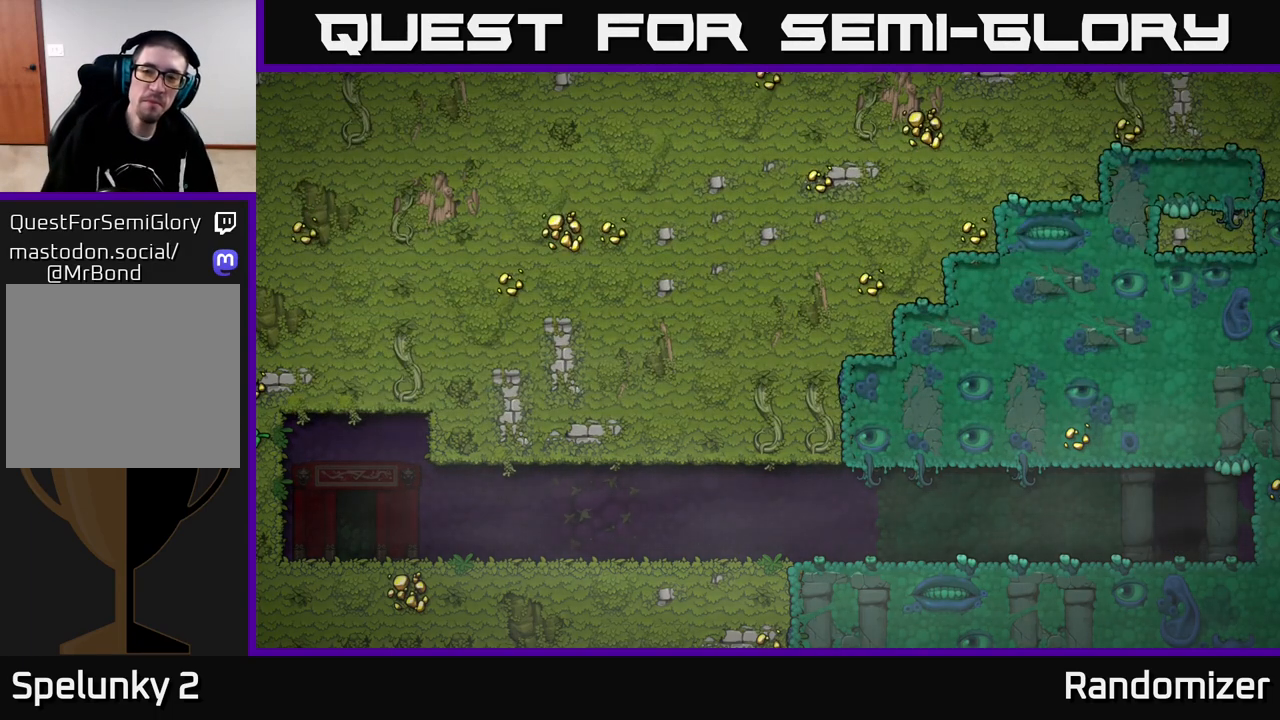
{"buttons": [], "left_stick": "center", "right_stick": "center", "events": []}
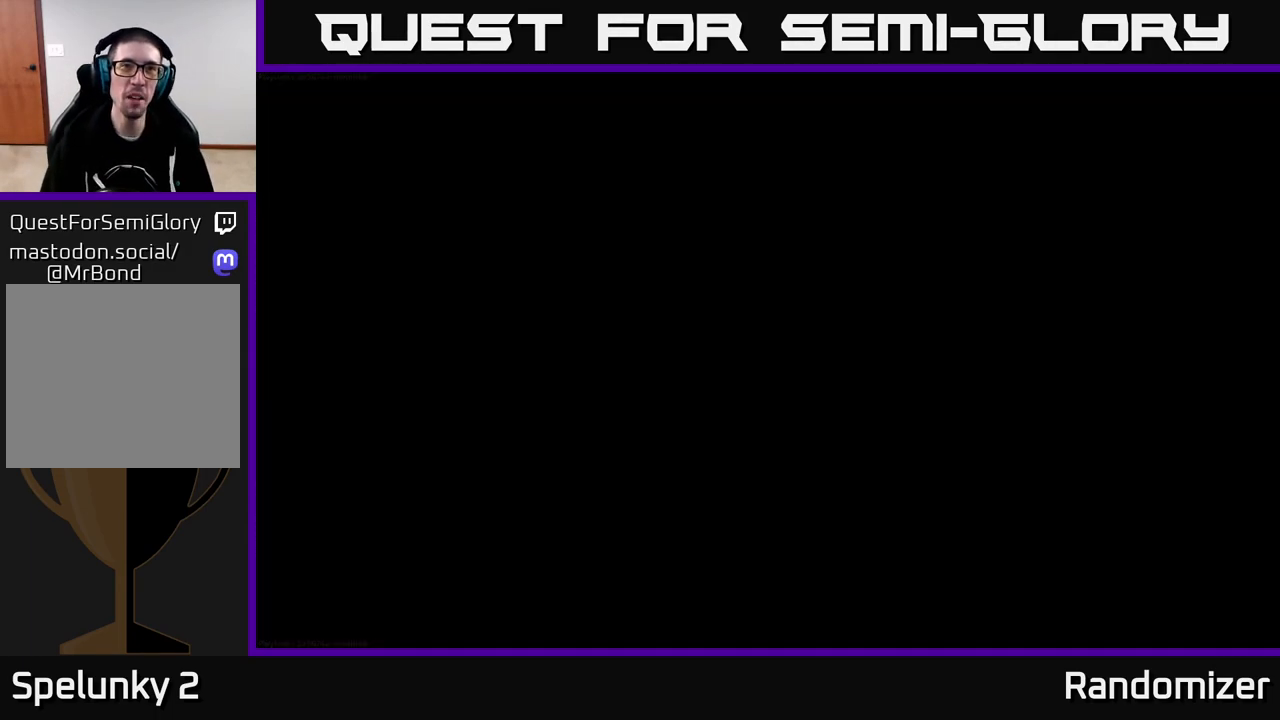
{"buttons": [], "left_stick": "center", "right_stick": "center", "events": []}
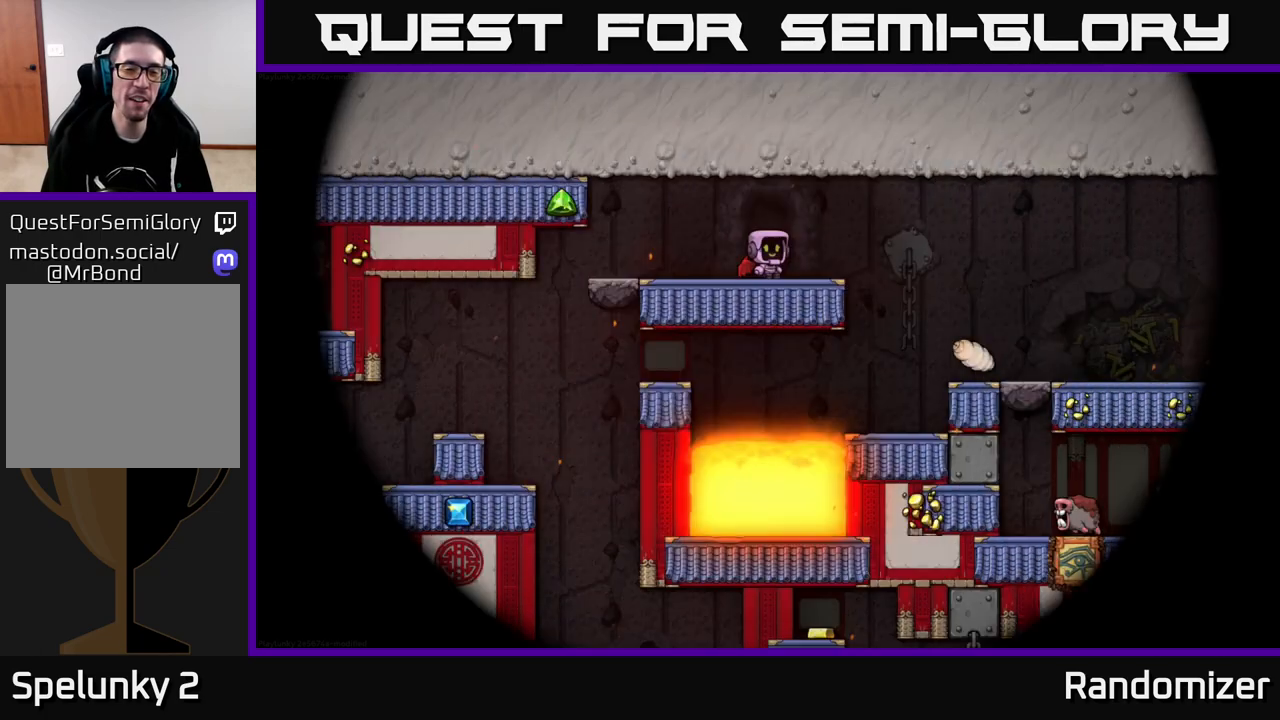
{"buttons": [], "left_stick": "center", "right_stick": "center", "events": []}
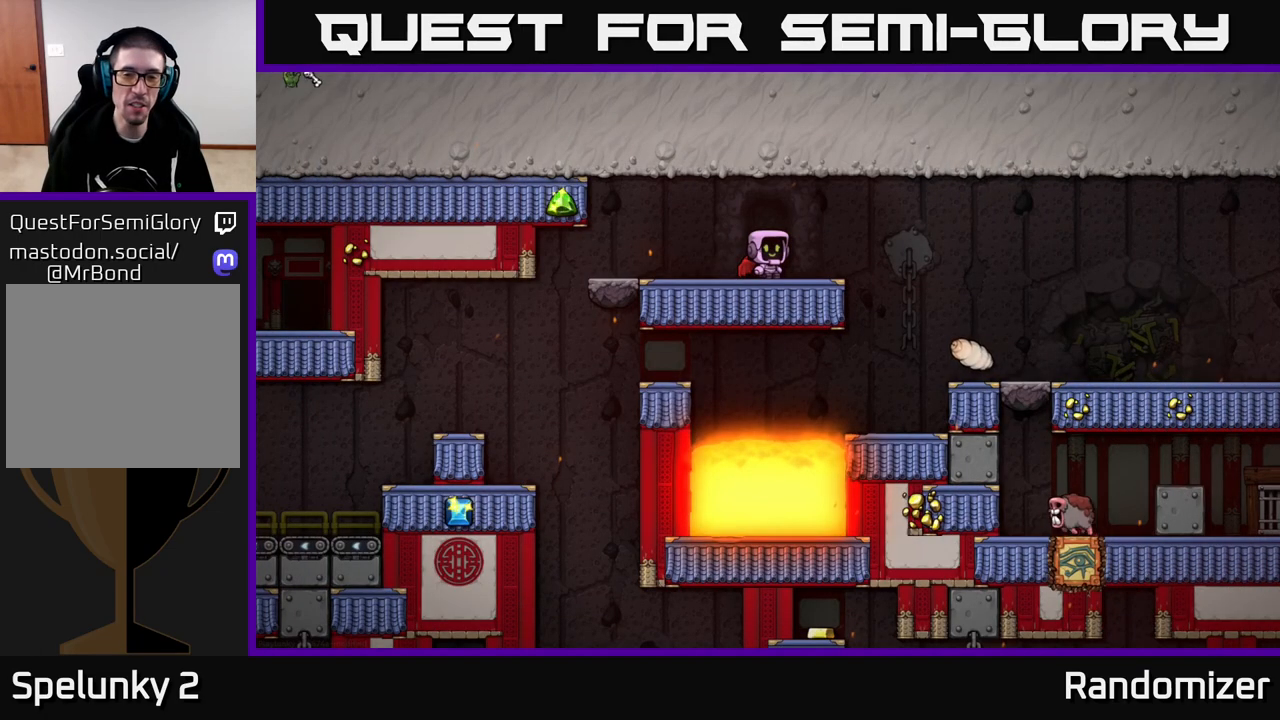
{"buttons": [], "left_stick": "right", "right_stick": "center", "events": [[217, "left_stick", "right"], [317, "A", "down"], [417, "A", "up"]]}
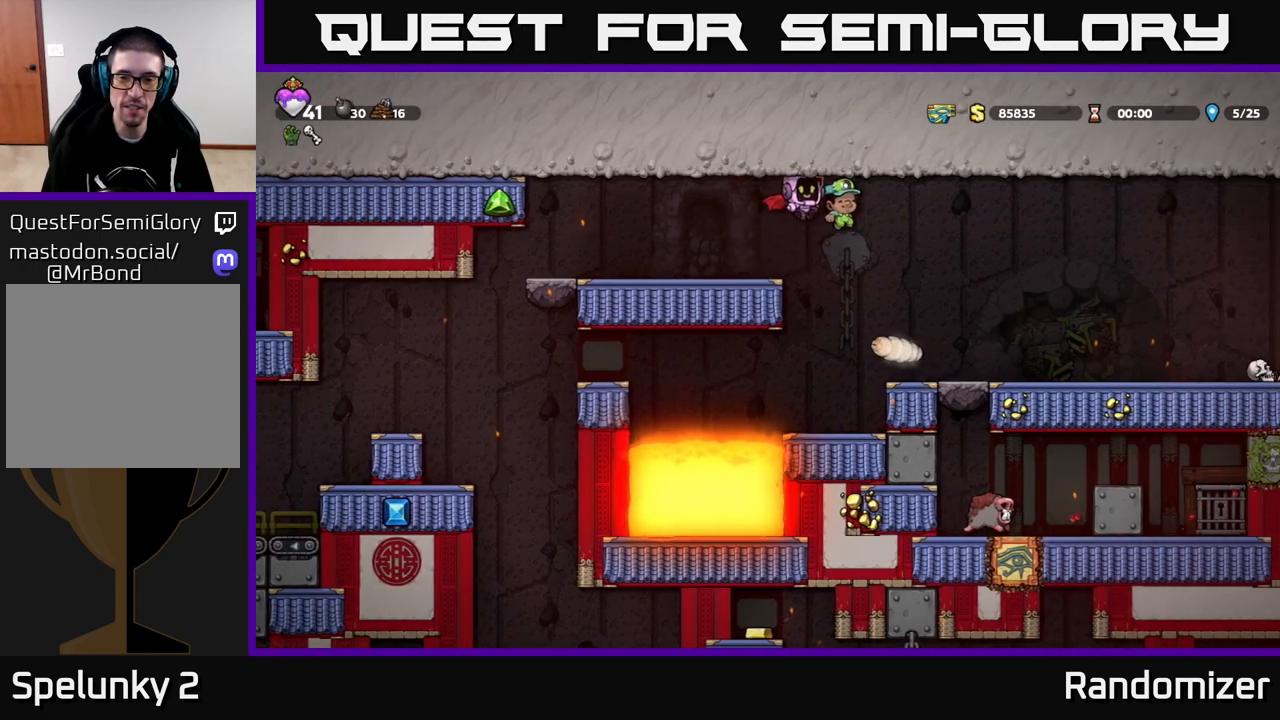
{"buttons": [], "left_stick": "right", "right_stick": "center", "events": [[117, "left_stick", "center"], [367, "left_stick", "right"]]}
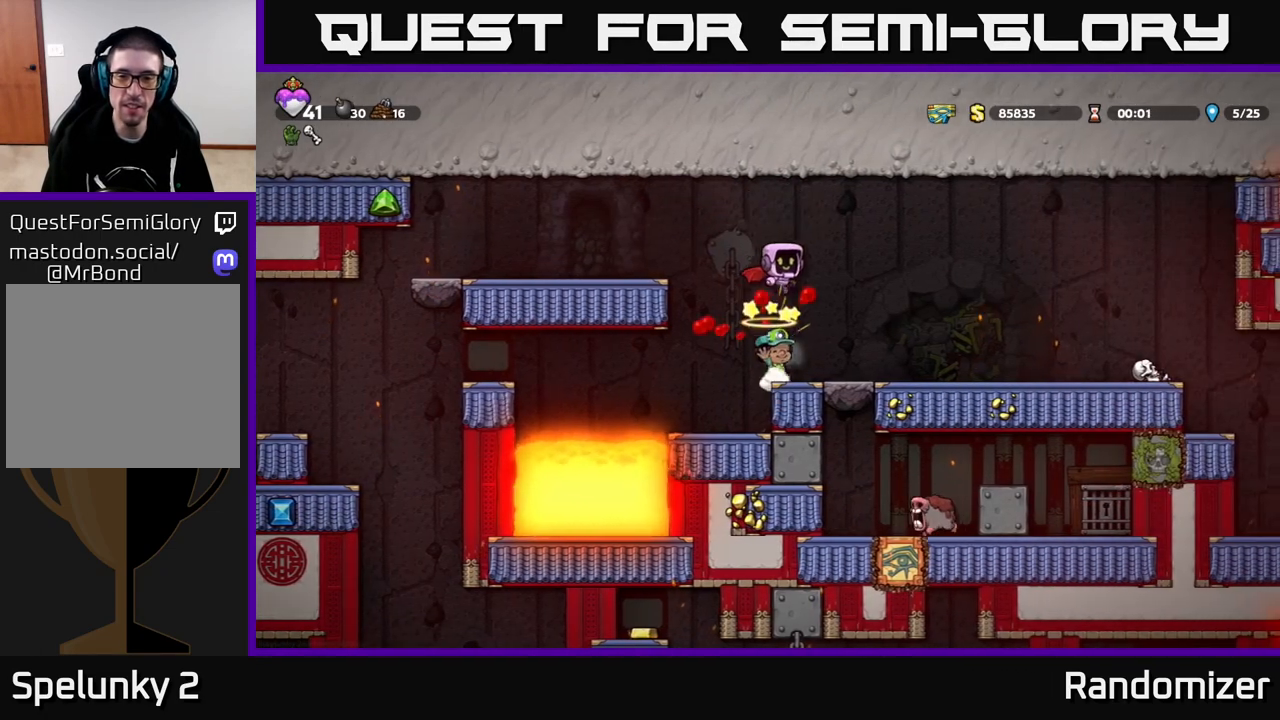
{"buttons": [], "left_stick": "right", "right_stick": "center", "events": []}
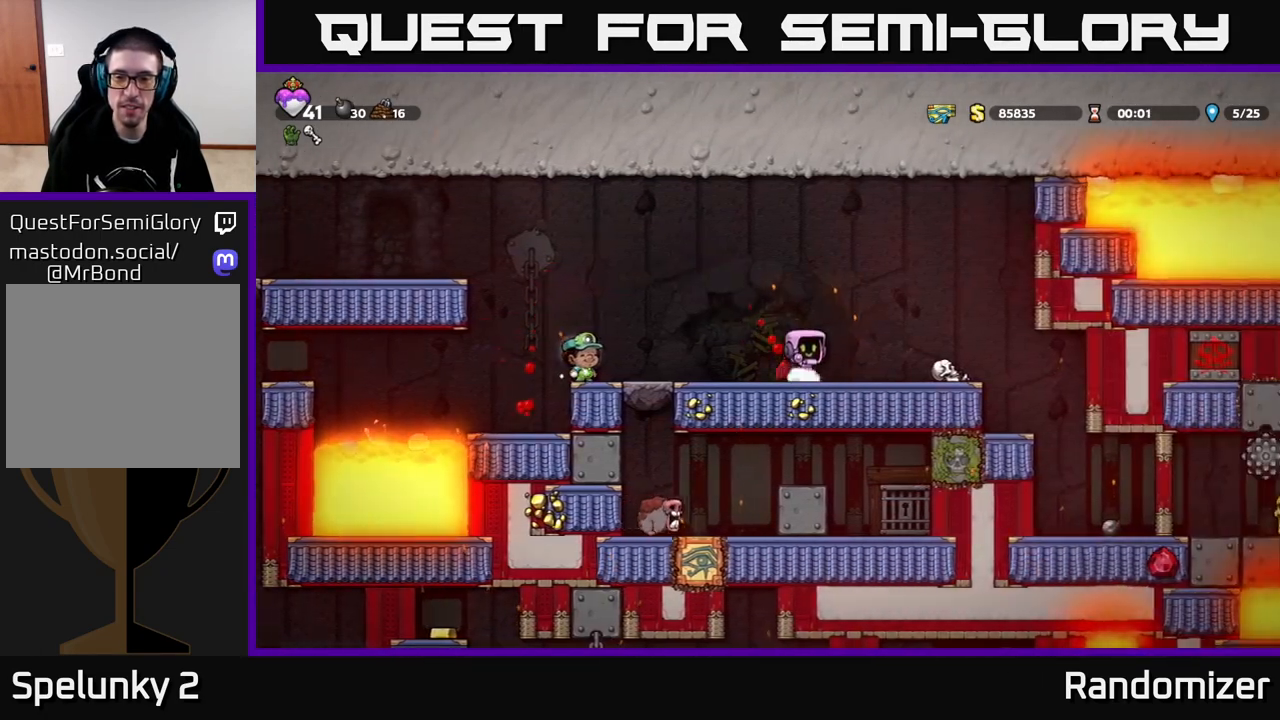
{"buttons": ["X"], "left_stick": "center", "right_stick": "center", "events": [[333, "left_stick", "down"], [383, "X", "down"], [500, "left_stick", "center"]]}
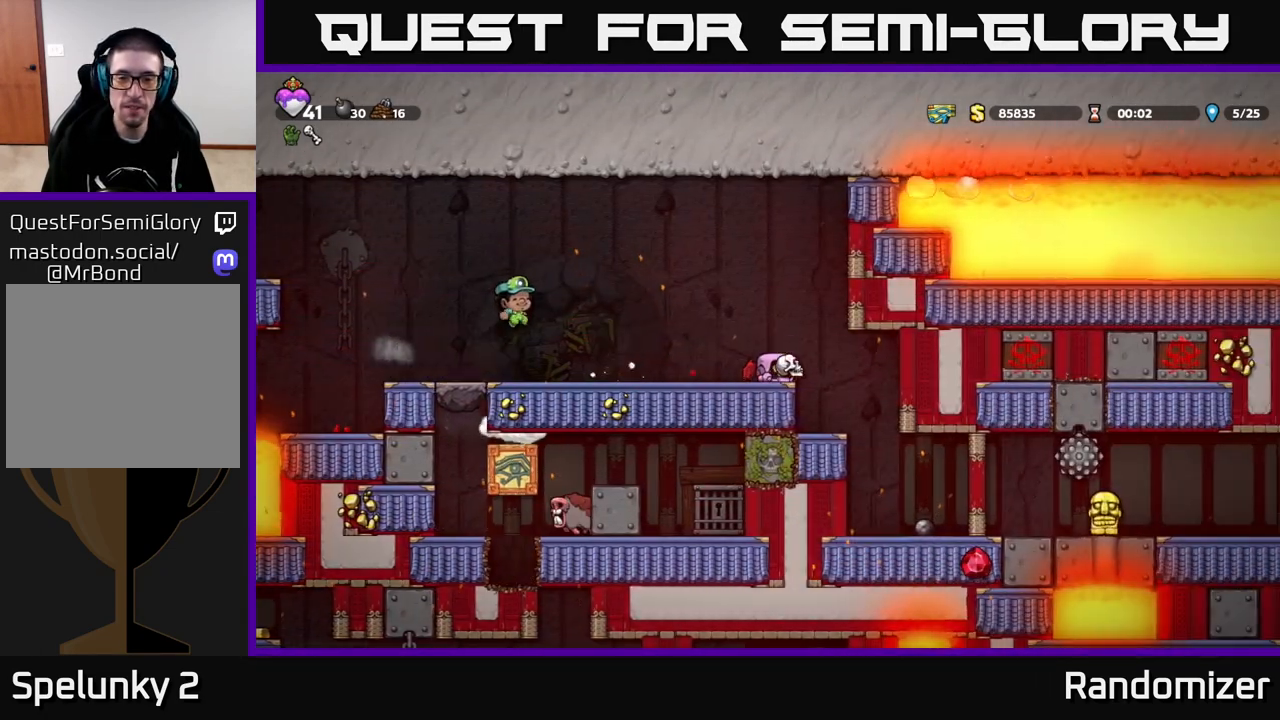
{"buttons": ["X"], "left_stick": "down", "right_stick": "center", "events": [[17, "X", "up"], [117, "A", "down"], [233, "A", "up"], [233, "left_stick", "down"], [433, "X", "down"]]}
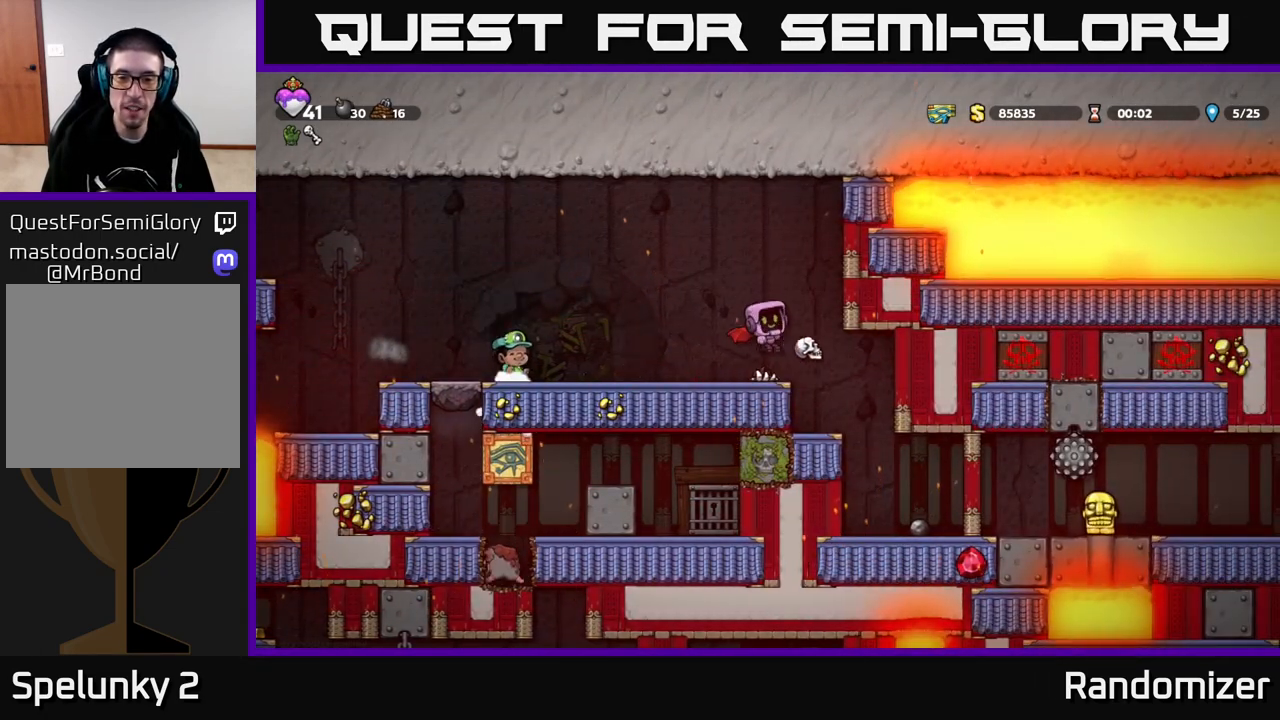
{"buttons": [], "left_stick": "center", "right_stick": "center", "events": [[67, "X", "up"], [133, "left_stick", "center"]]}
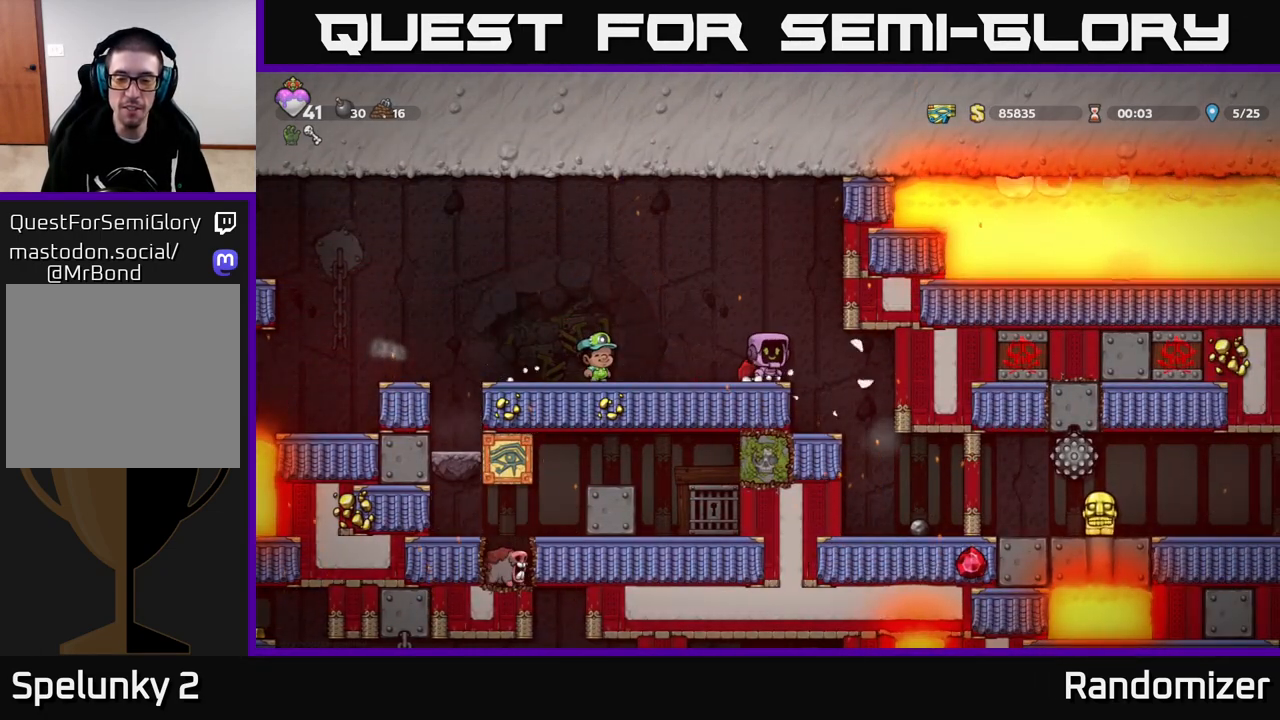
{"buttons": [], "left_stick": "right", "right_stick": "center", "events": [[200, "left_stick", "right"]]}
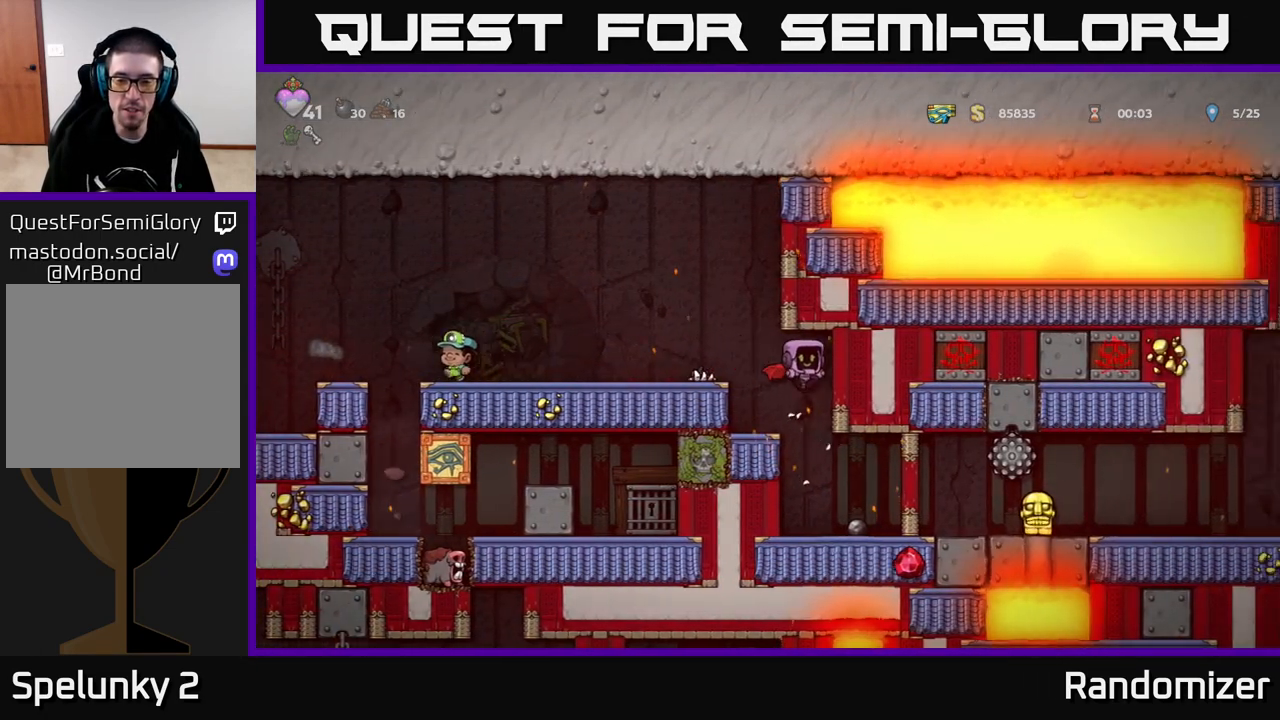
{"buttons": [], "left_stick": "center", "right_stick": "center", "events": [[50, "left_stick", "center"]]}
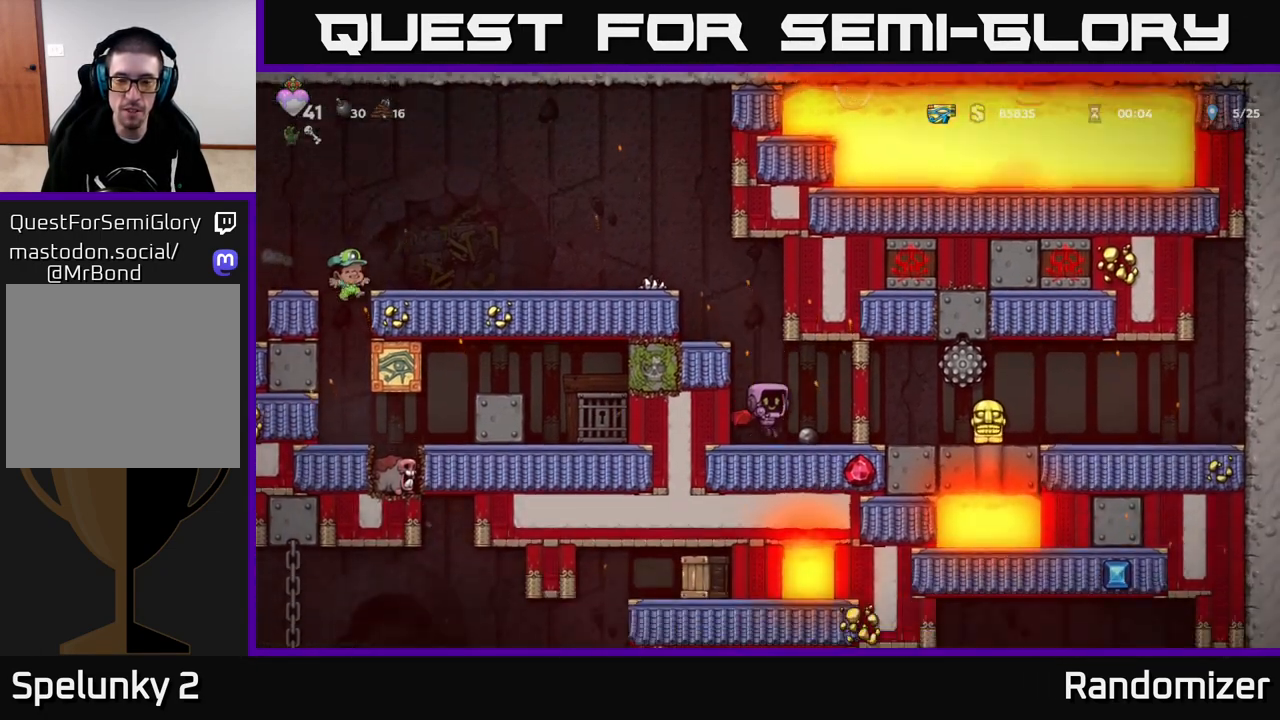
{"buttons": [], "left_stick": "center", "right_stick": "center", "events": []}
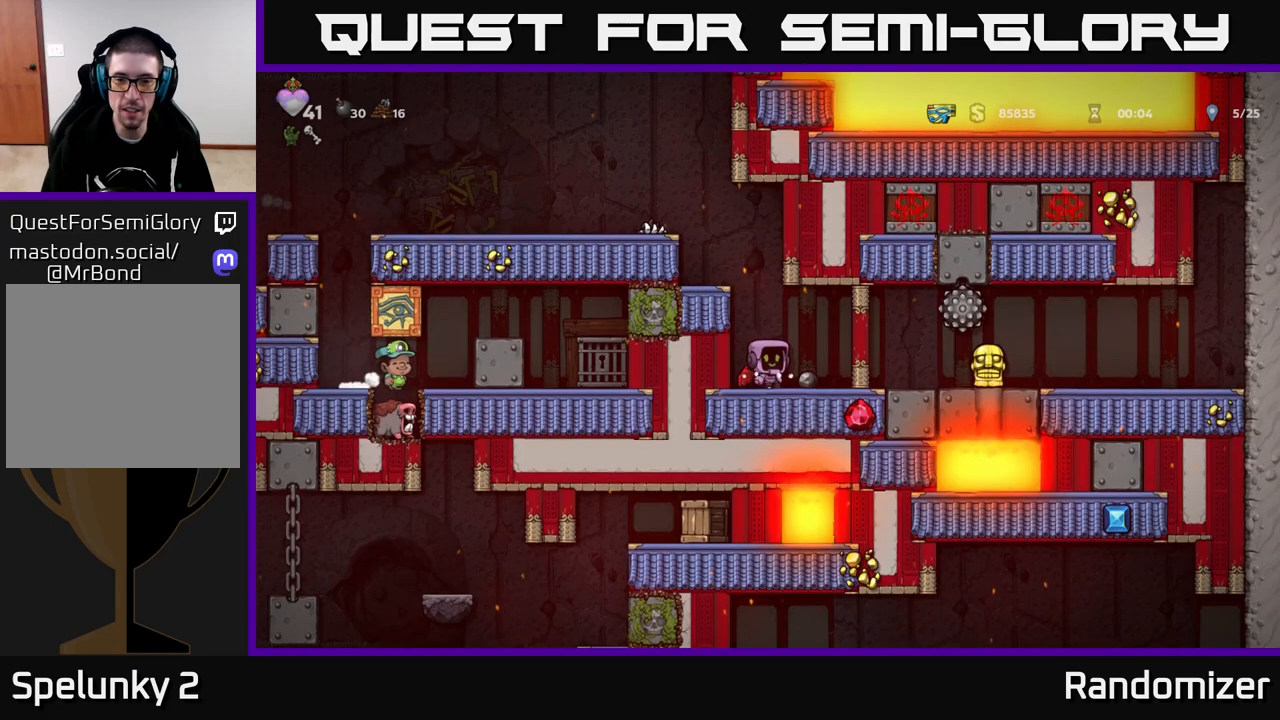
{"buttons": ["A"], "left_stick": "left", "right_stick": "center", "events": [[117, "A", "down"], [150, "left_stick", "left"], [300, "A", "up"], [400, "A", "down"]]}
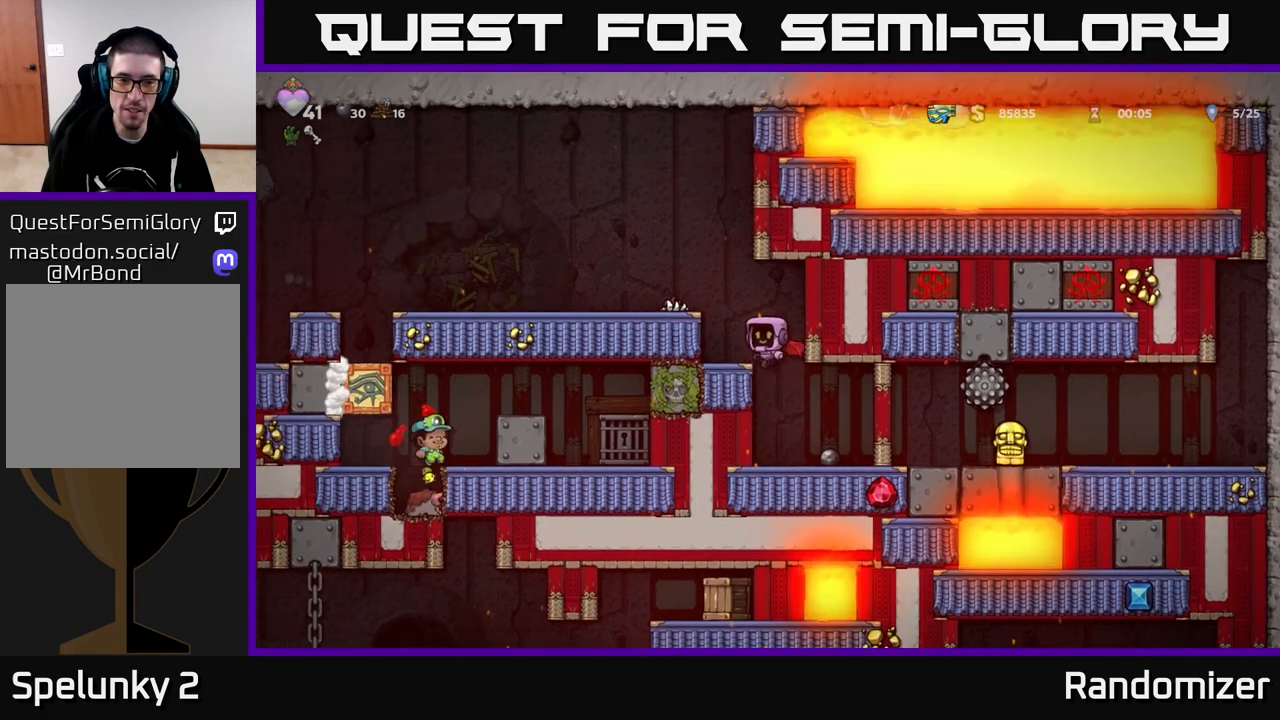
{"buttons": [], "left_stick": "center", "right_stick": "center", "events": [[100, "A", "up"], [267, "left_stick", "center"]]}
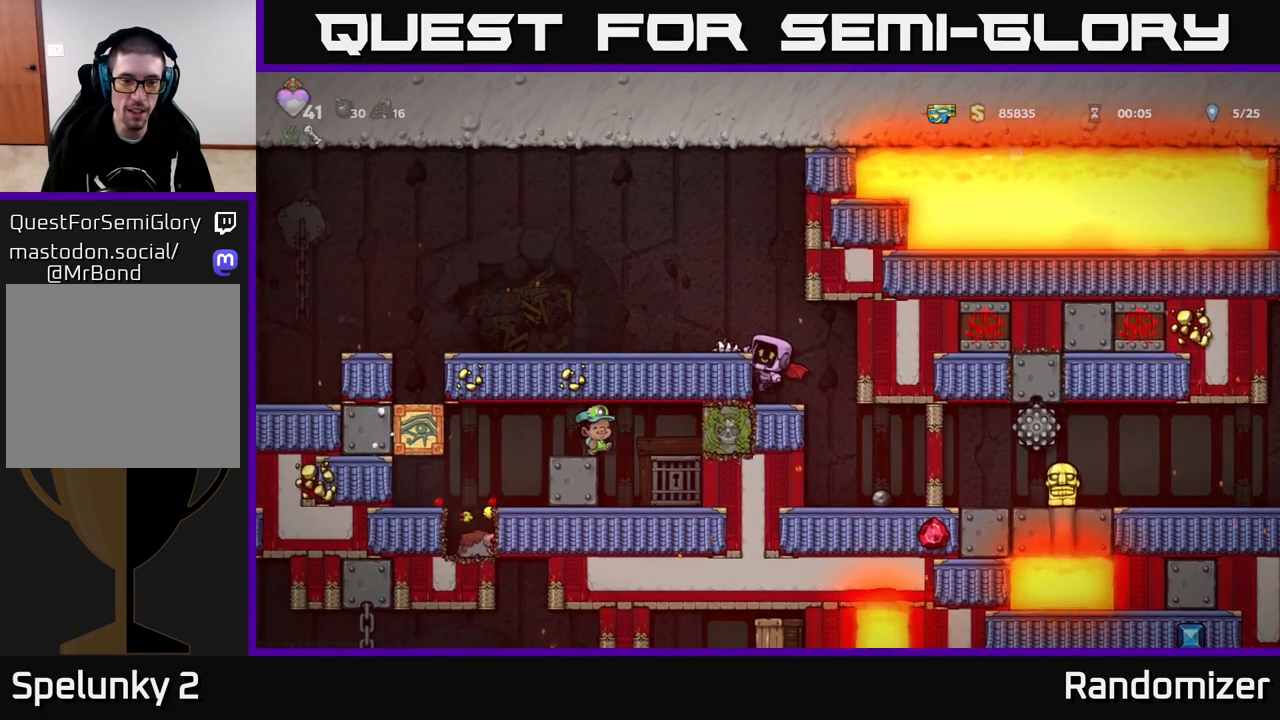
{"buttons": [], "left_stick": "center", "right_stick": "center", "events": [[17, "A", "down"], [150, "A", "up"], [150, "left_stick", "left"], [317, "left_stick", "center"]]}
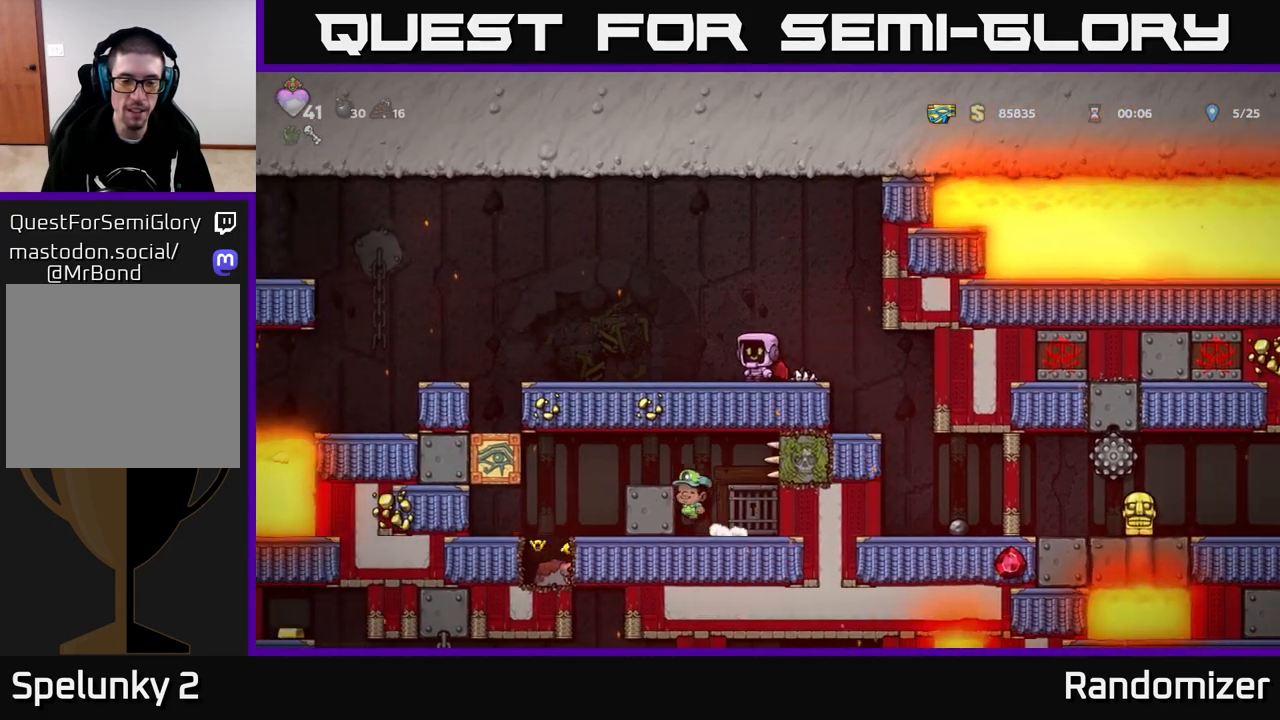
{"buttons": [], "left_stick": "center", "right_stick": "center", "events": []}
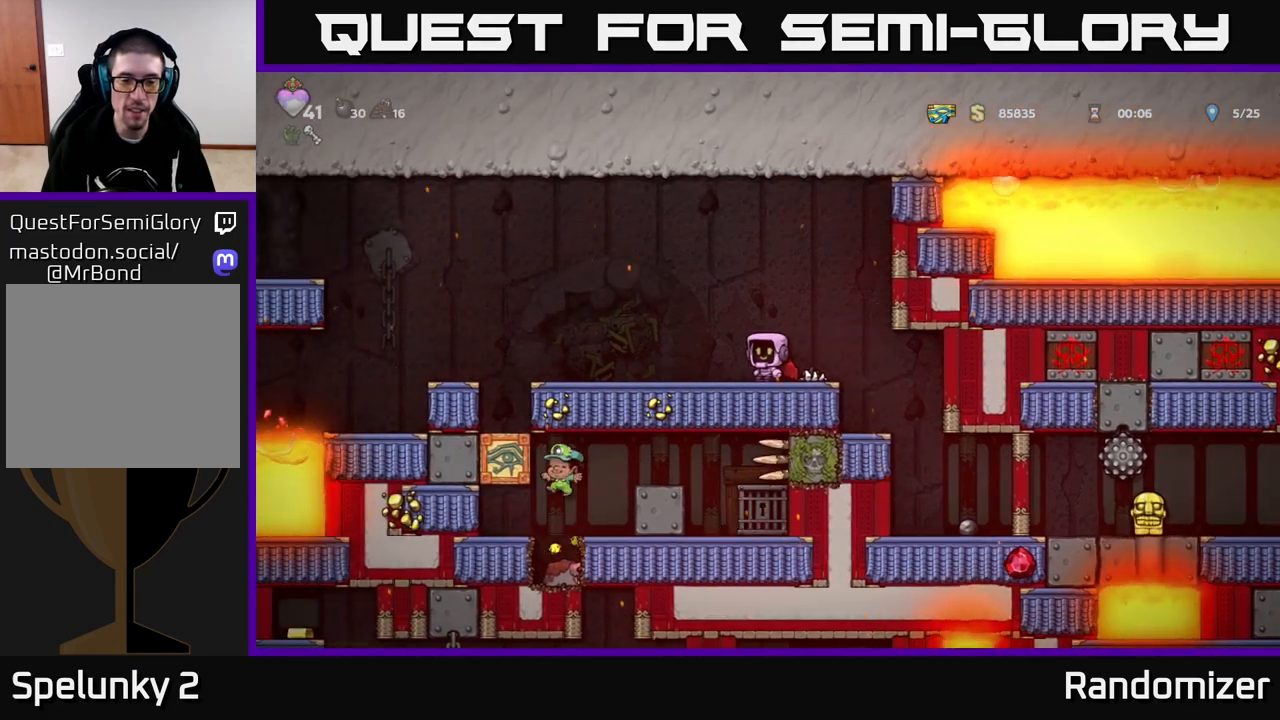
{"buttons": [], "left_stick": "center", "right_stick": "center", "events": []}
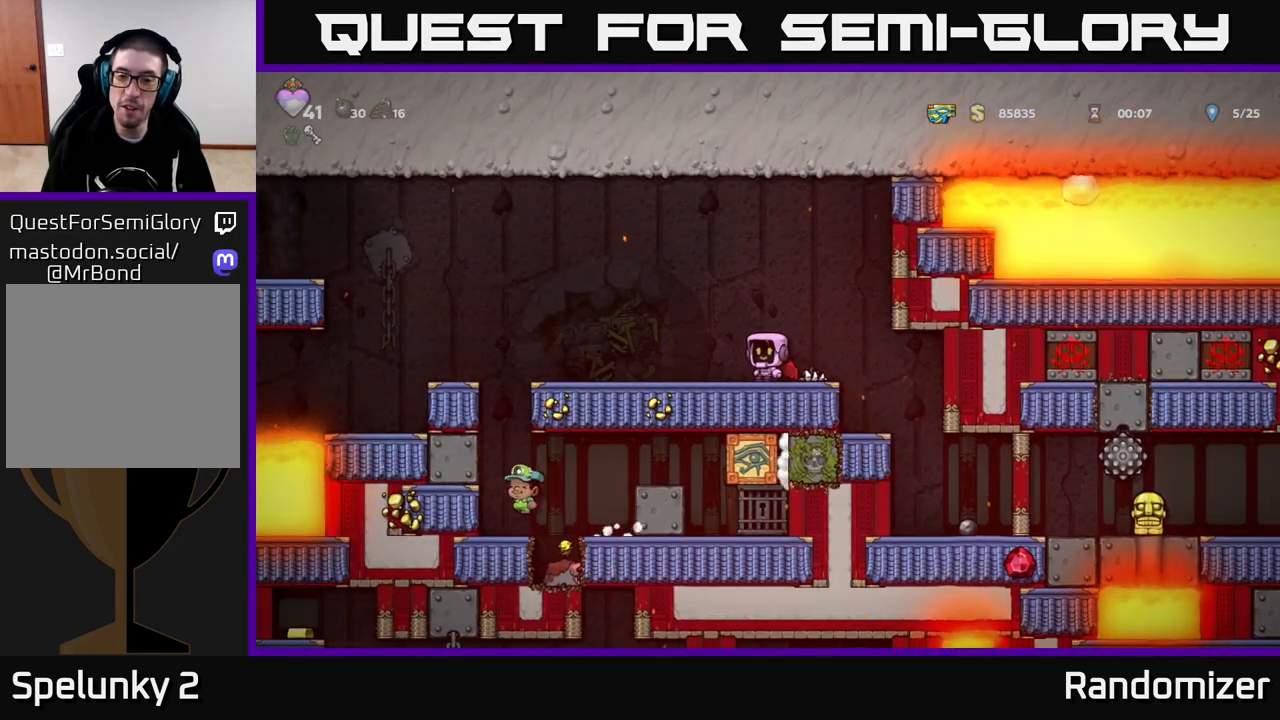
{"buttons": [], "left_stick": "center", "right_stick": "center", "events": [[300, "left_stick", "left"], [483, "left_stick", "center"]]}
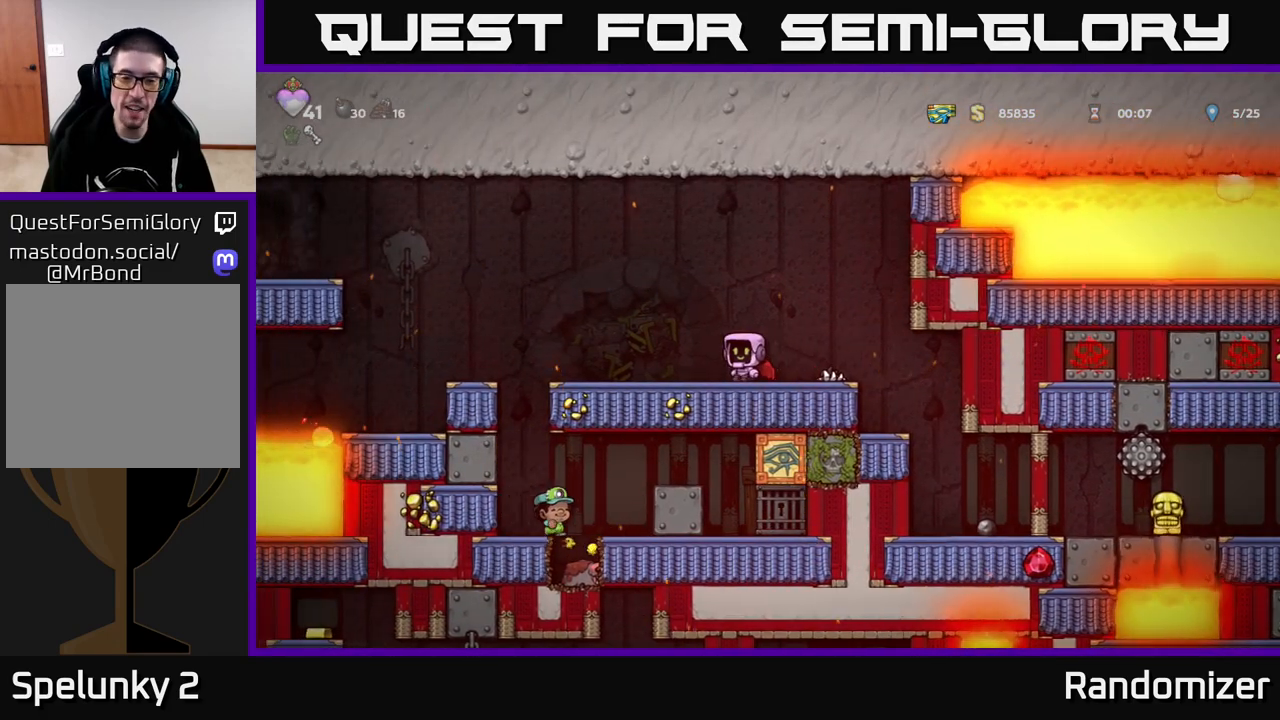
{"buttons": [], "left_stick": "center", "right_stick": "center", "events": [[267, "left_stick", "down-left"], [317, "left_stick", "left"], [500, "left_stick", "center"]]}
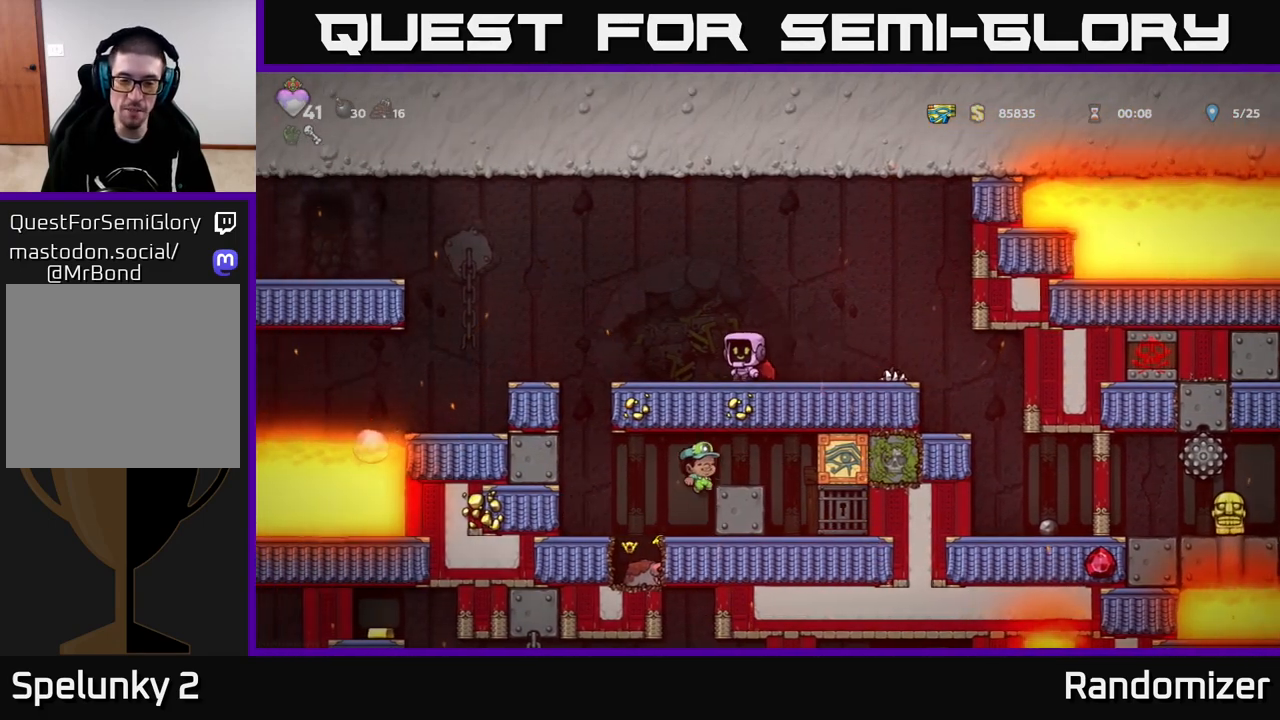
{"buttons": [], "left_stick": "left", "right_stick": "center", "events": [[317, "left_stick", "left"]]}
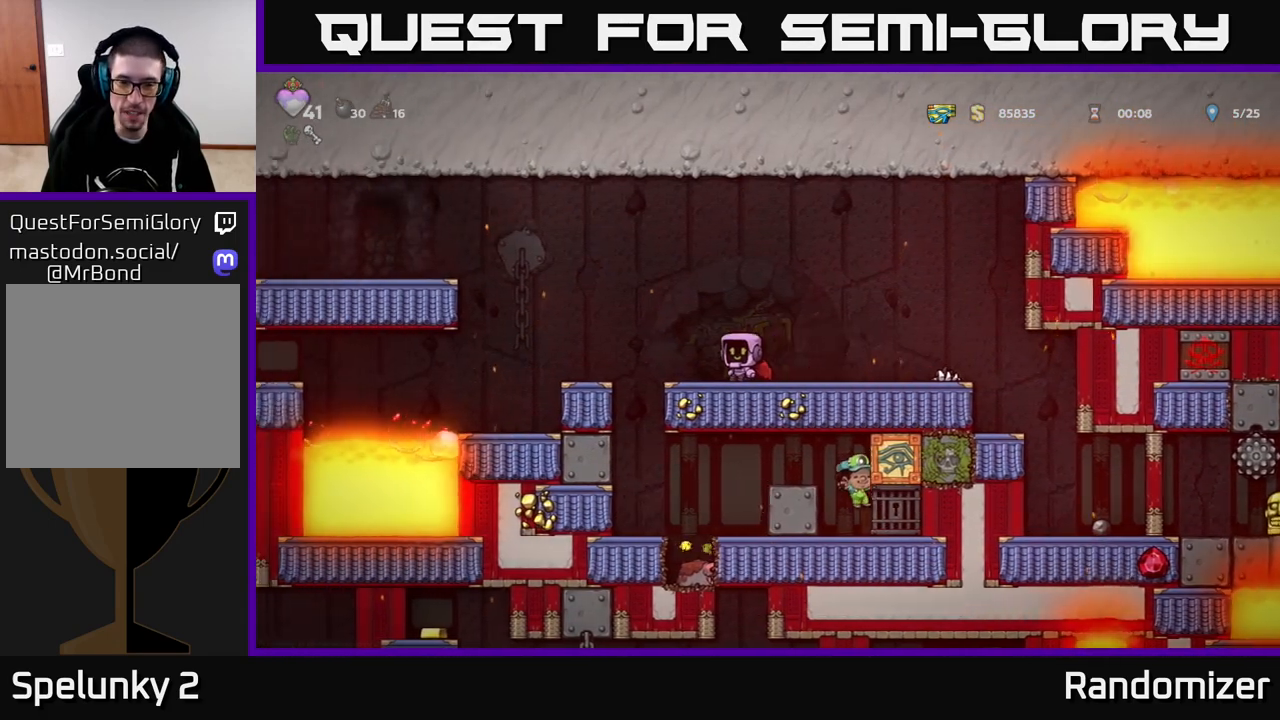
{"buttons": [], "left_stick": "center", "right_stick": "center", "events": [[17, "A", "down"], [167, "A", "up"], [250, "left_stick", "center"]]}
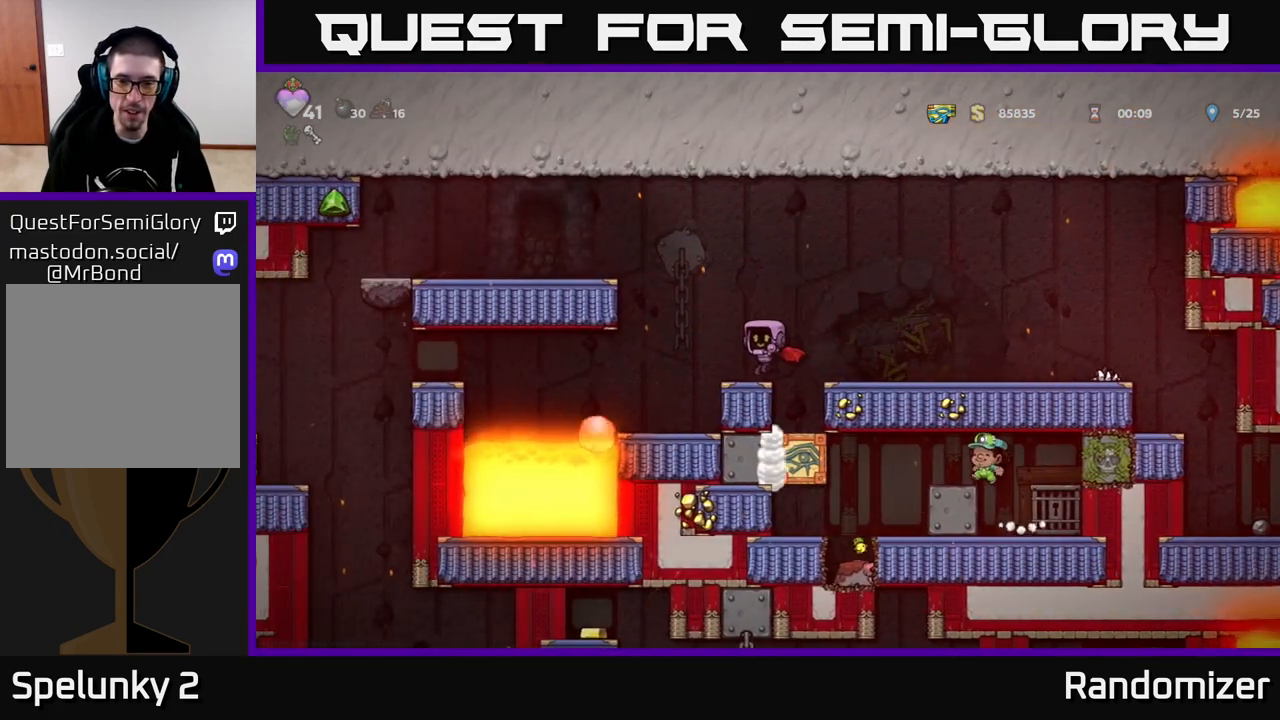
{"buttons": ["A"], "left_stick": "left", "right_stick": "center", "events": [[350, "left_stick", "left"], [367, "A", "down"]]}
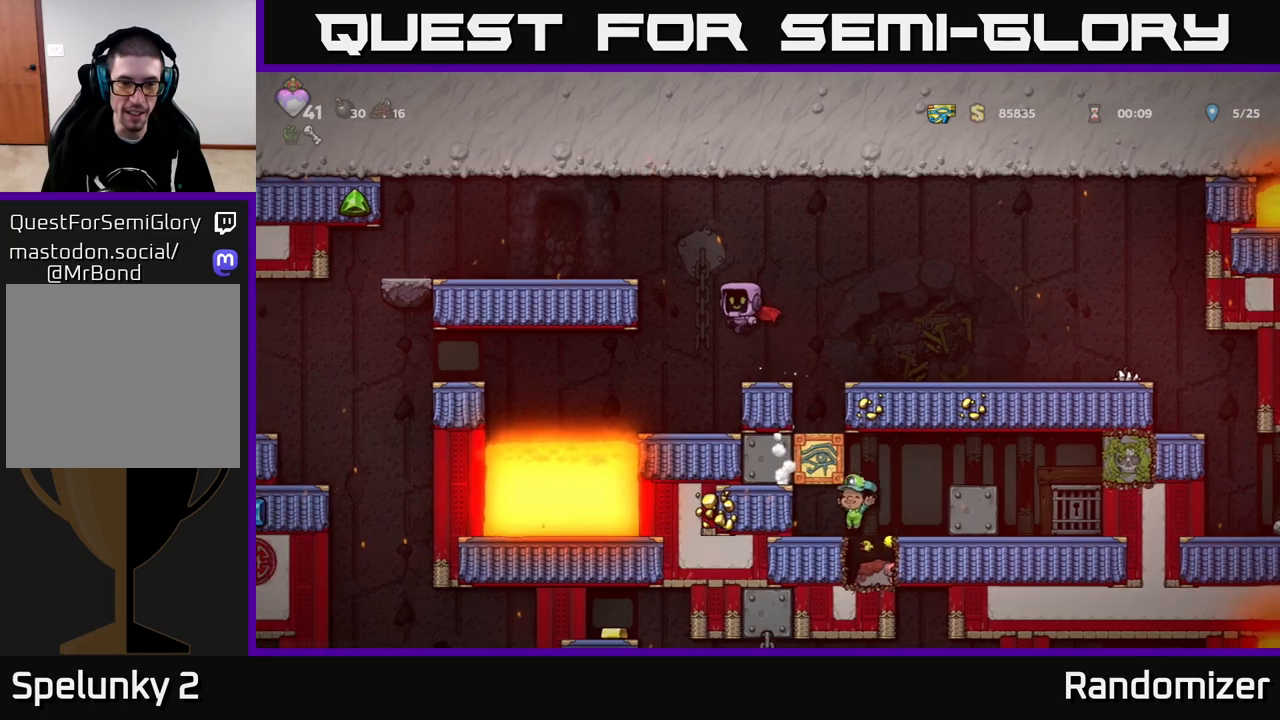
{"buttons": [], "left_stick": "left", "right_stick": "center", "events": [[17, "A", "up"], [83, "A", "down"], [217, "A", "up"]]}
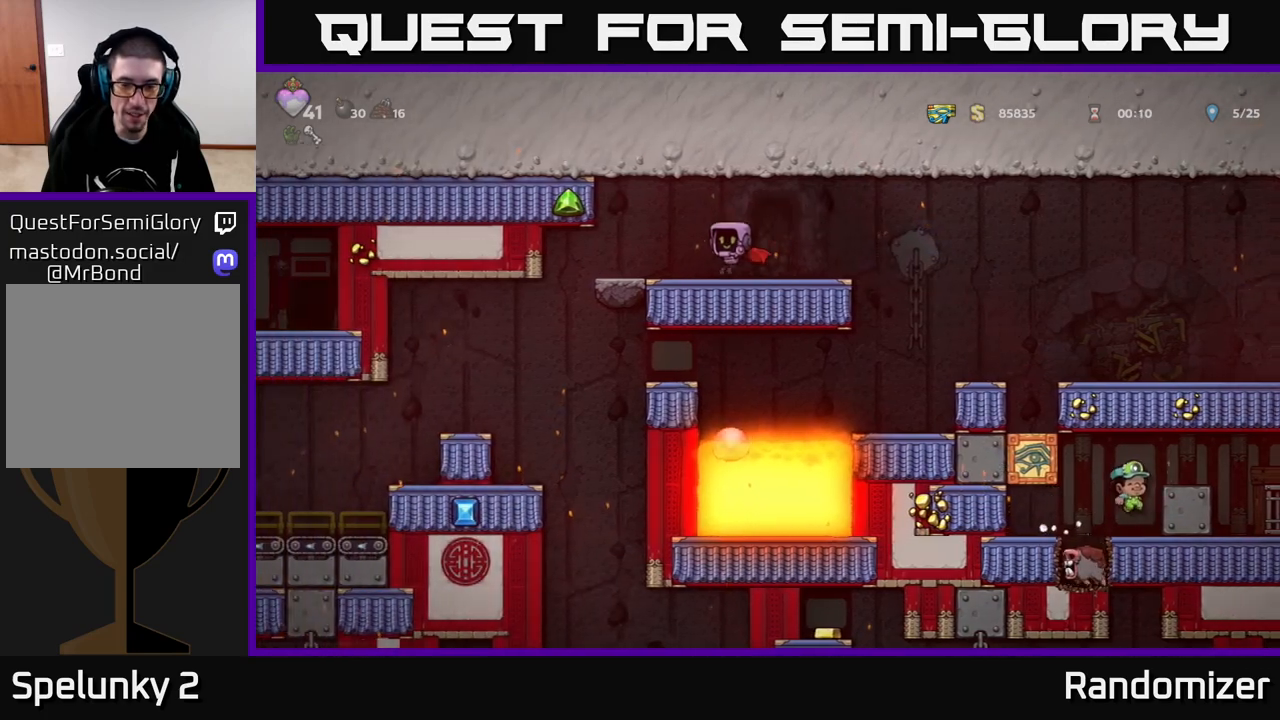
{"buttons": [], "left_stick": "center", "right_stick": "center", "events": [[17, "left_stick", "center"], [250, "left_stick", "left"], [450, "left_stick", "center"]]}
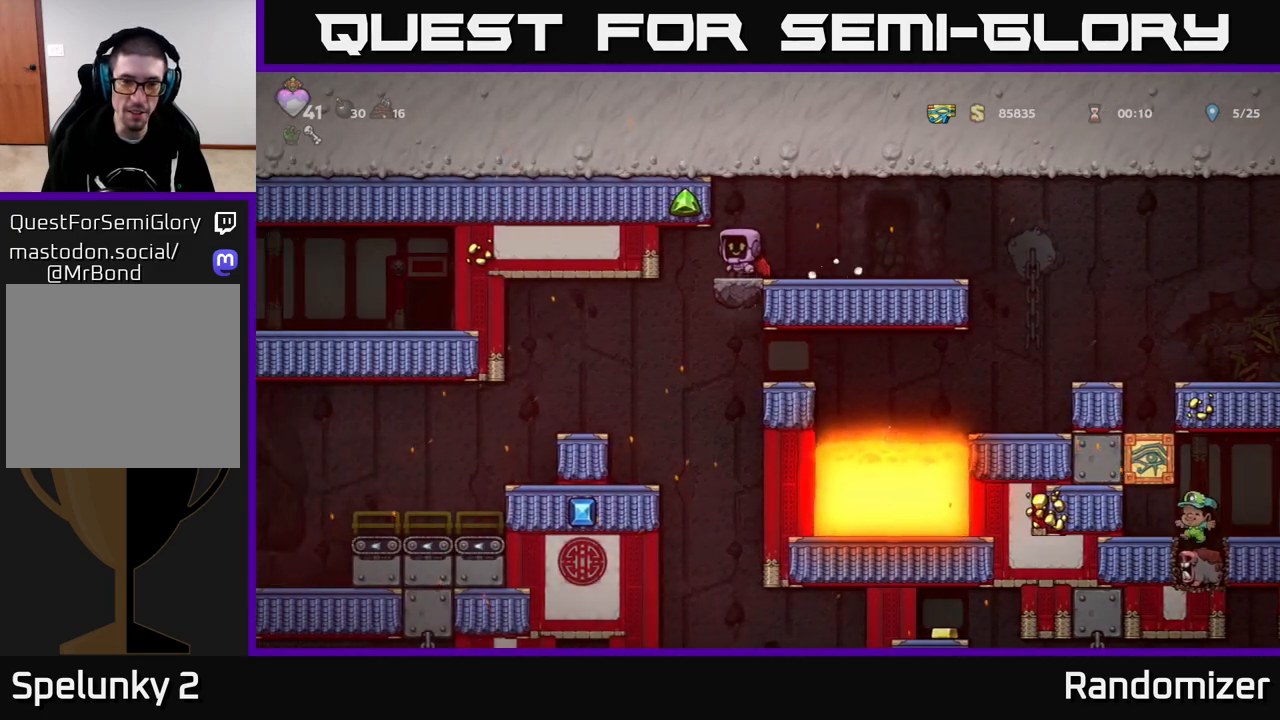
{"buttons": [], "left_stick": "center", "right_stick": "center", "events": []}
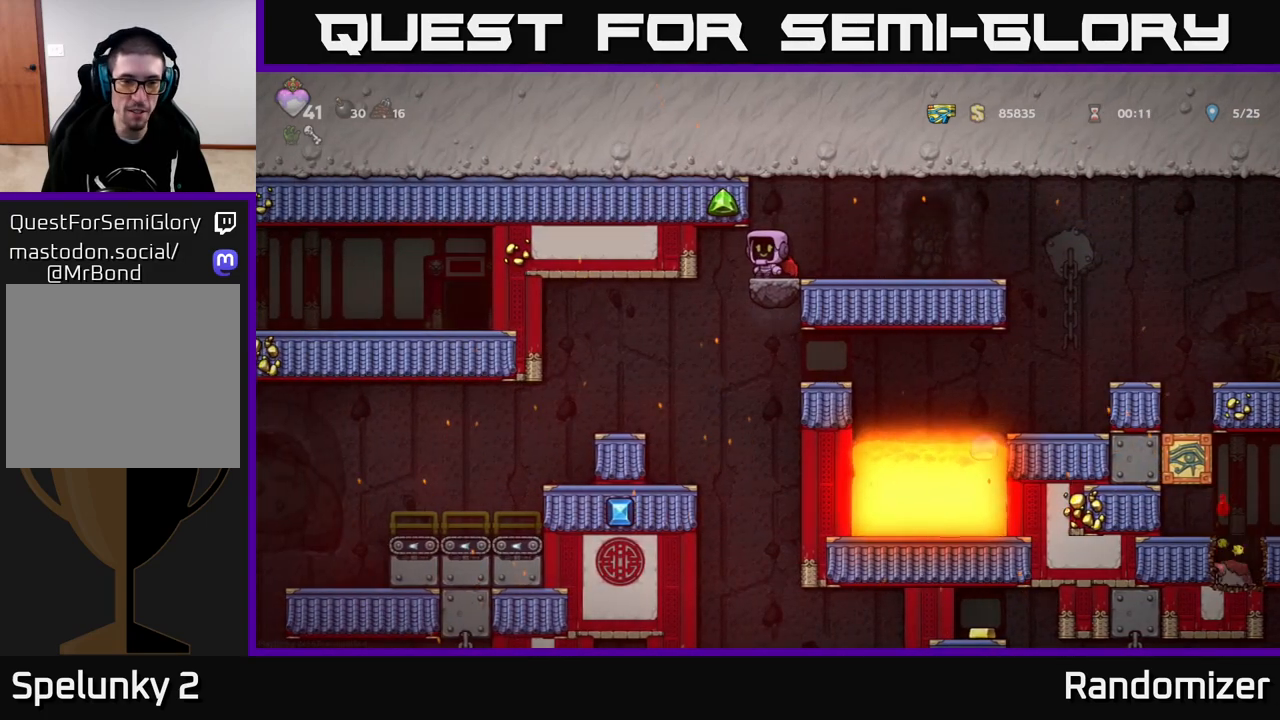
{"buttons": [], "left_stick": "right", "right_stick": "center", "events": [[300, "A", "down"], [317, "left_stick", "right"], [500, "A", "up"]]}
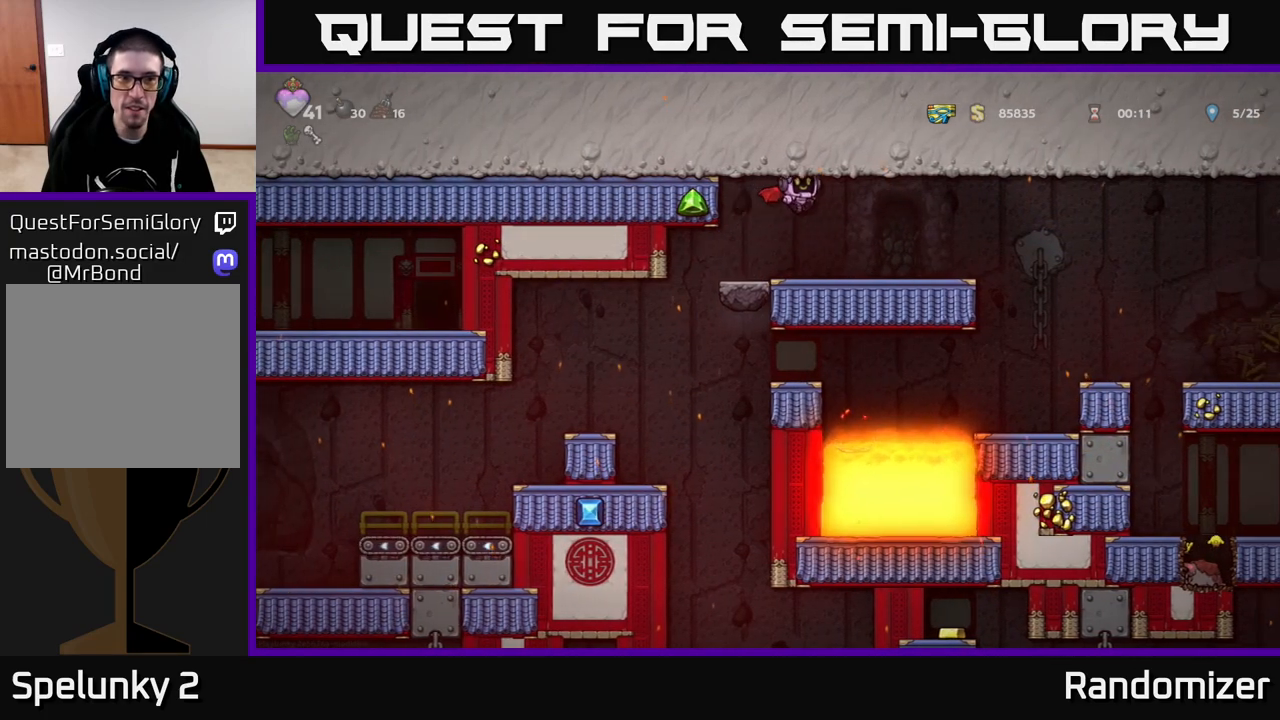
{"buttons": ["A"], "left_stick": "right", "right_stick": "center", "events": [[200, "left_stick", "center"], [400, "left_stick", "right"], [467, "A", "down"]]}
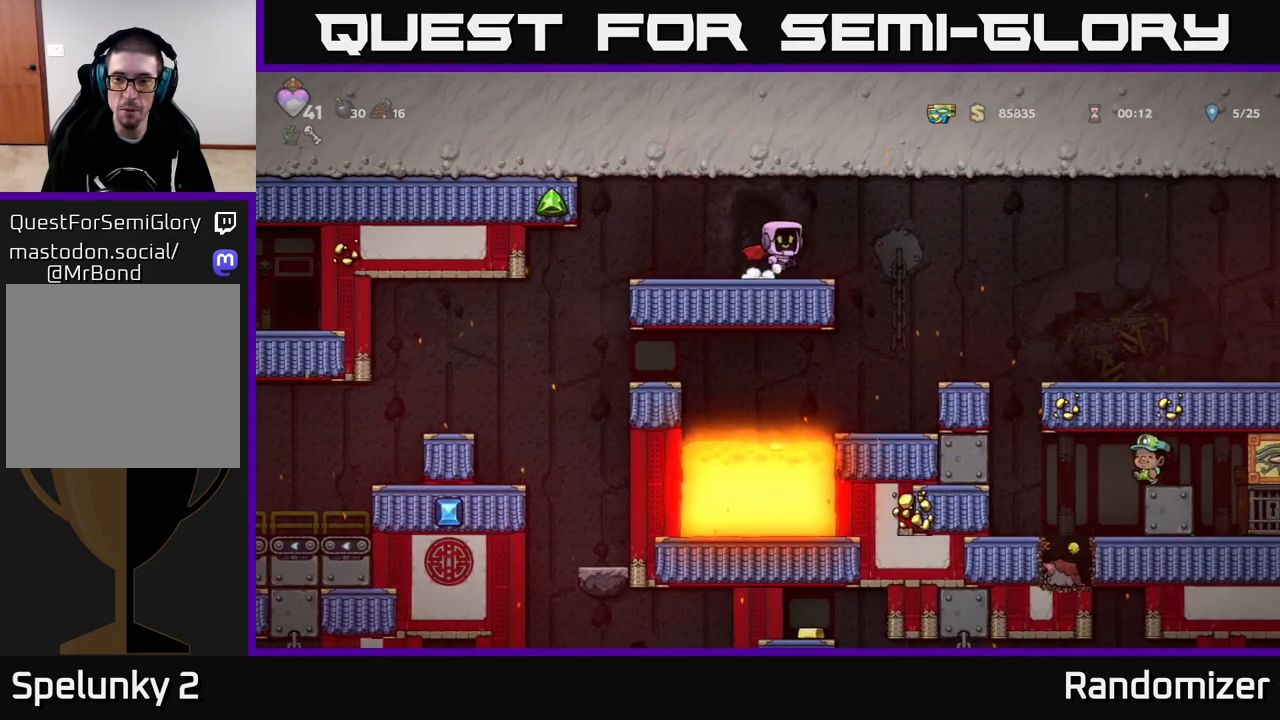
{"buttons": [], "left_stick": "center", "right_stick": "center", "events": [[133, "A", "up"], [233, "A", "down"], [383, "left_stick", "center"], [417, "A", "up"]]}
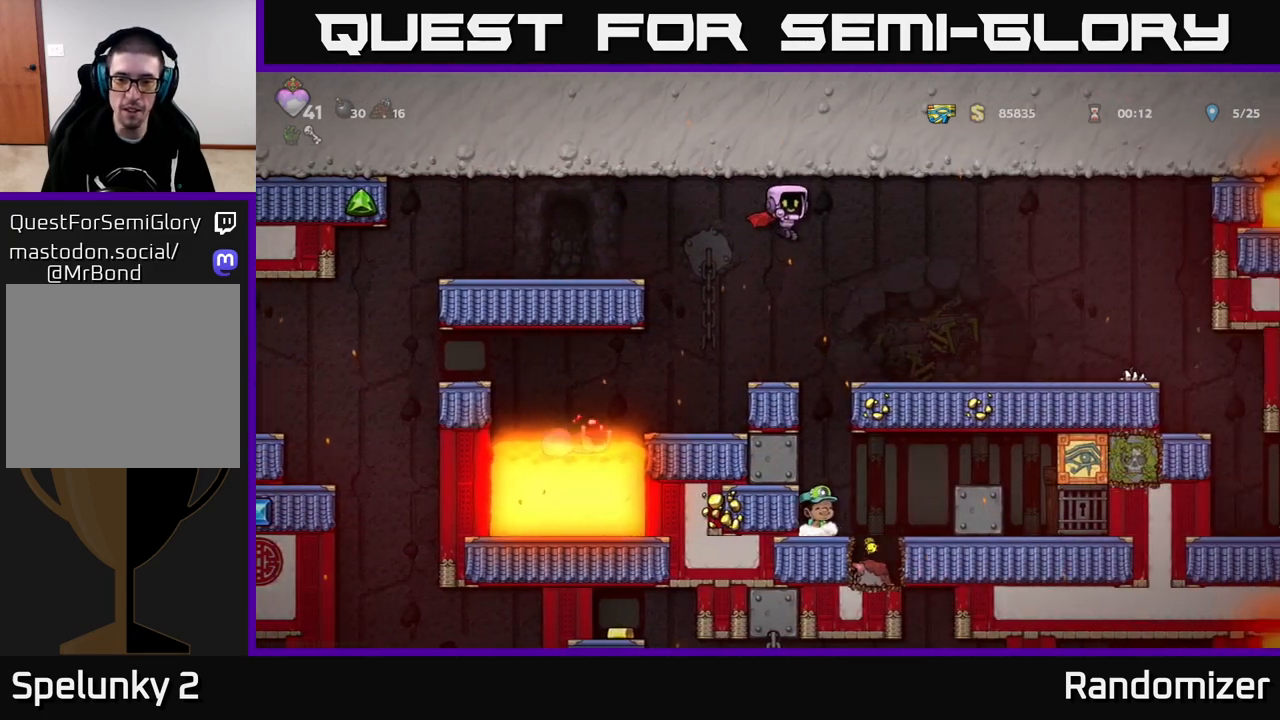
{"buttons": [], "left_stick": "center", "right_stick": "center", "events": [[250, "left_stick", "left"], [350, "left_stick", "center"]]}